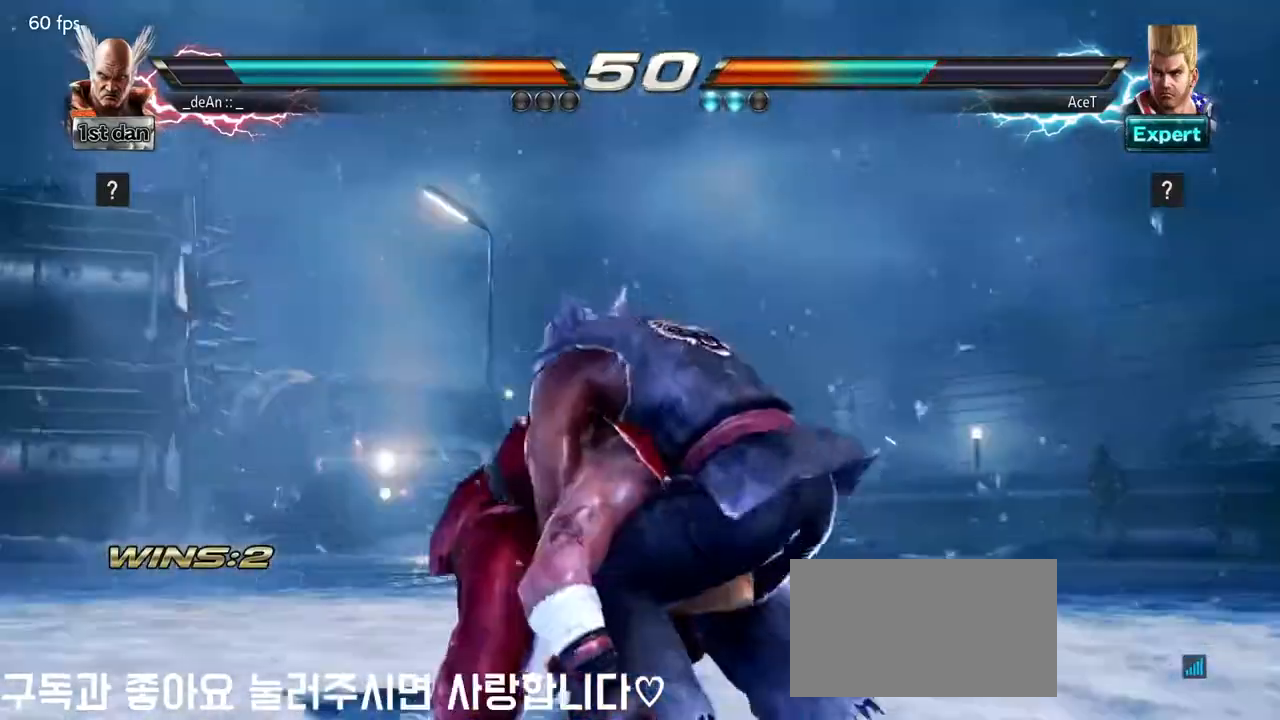
Gameplay with a controller (arcade stick); each line is a JSON object with the inputs held at the frame after it. "events" lists button and stick changes between this image and that frame as [ms after this image, input, new state], when the widget could be followed in between. Not read: L3 R3.
{"buttons": [], "left_stick": "center", "events": [[117, "SQUARE", "up"], [183, "SQUARE", "down"], [283, "SQUARE", "up"], [383, "SQUARE", "down"], [467, "SQUARE", "up"]]}
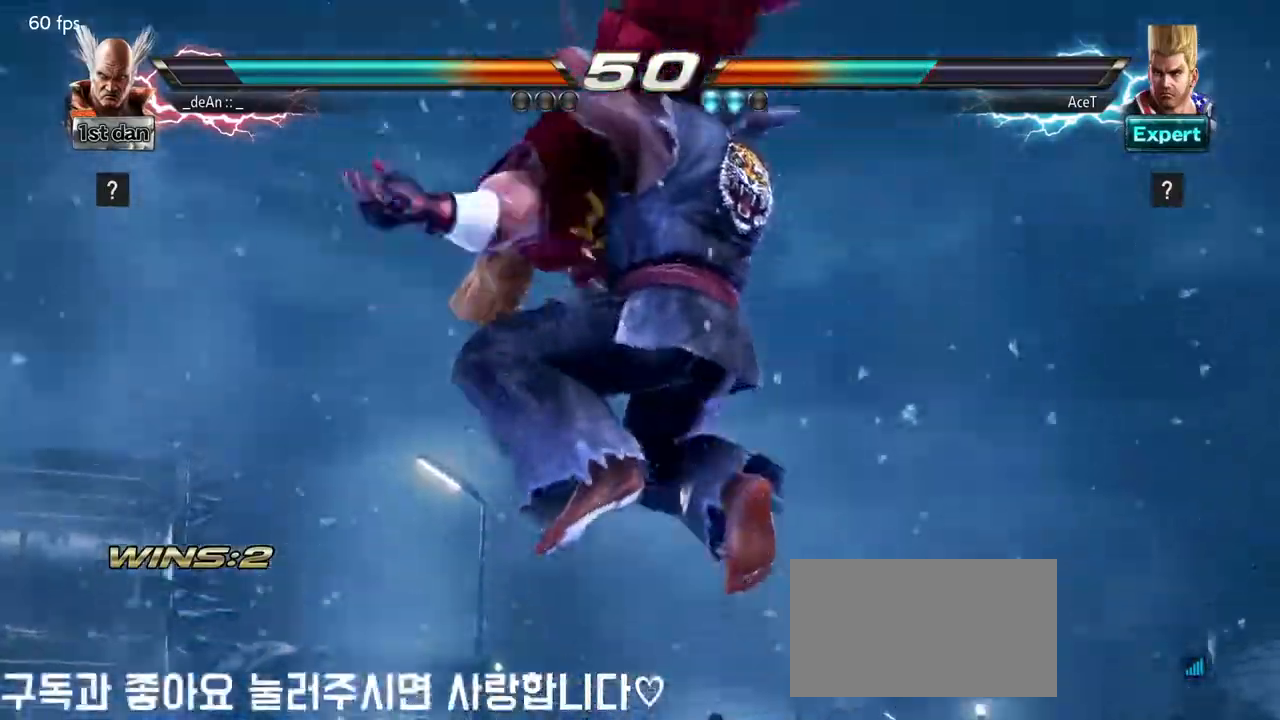
{"buttons": ["SQUARE"], "left_stick": "center", "events": [[33, "SQUARE", "down"], [133, "SQUARE", "up"], [217, "SQUARE", "down"], [317, "SQUARE", "up"], [383, "SQUARE", "down"]]}
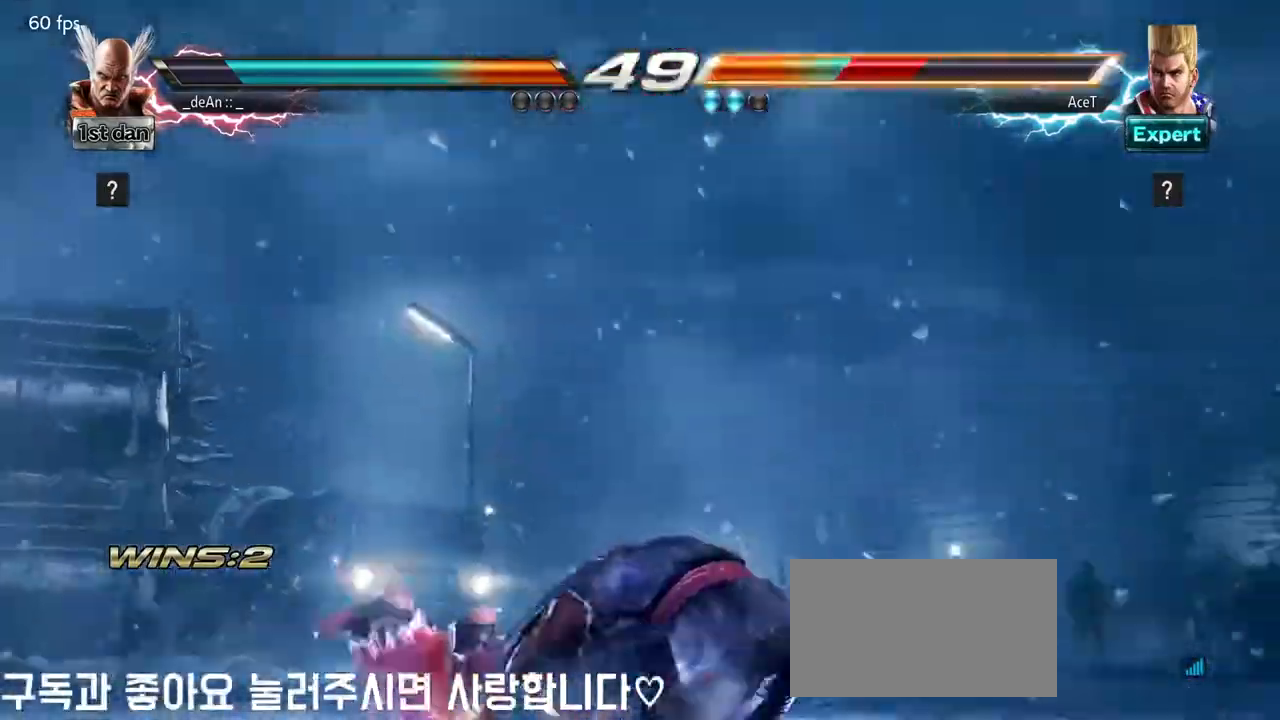
{"buttons": [], "left_stick": "center", "events": [[67, "SQUARE", "up"]]}
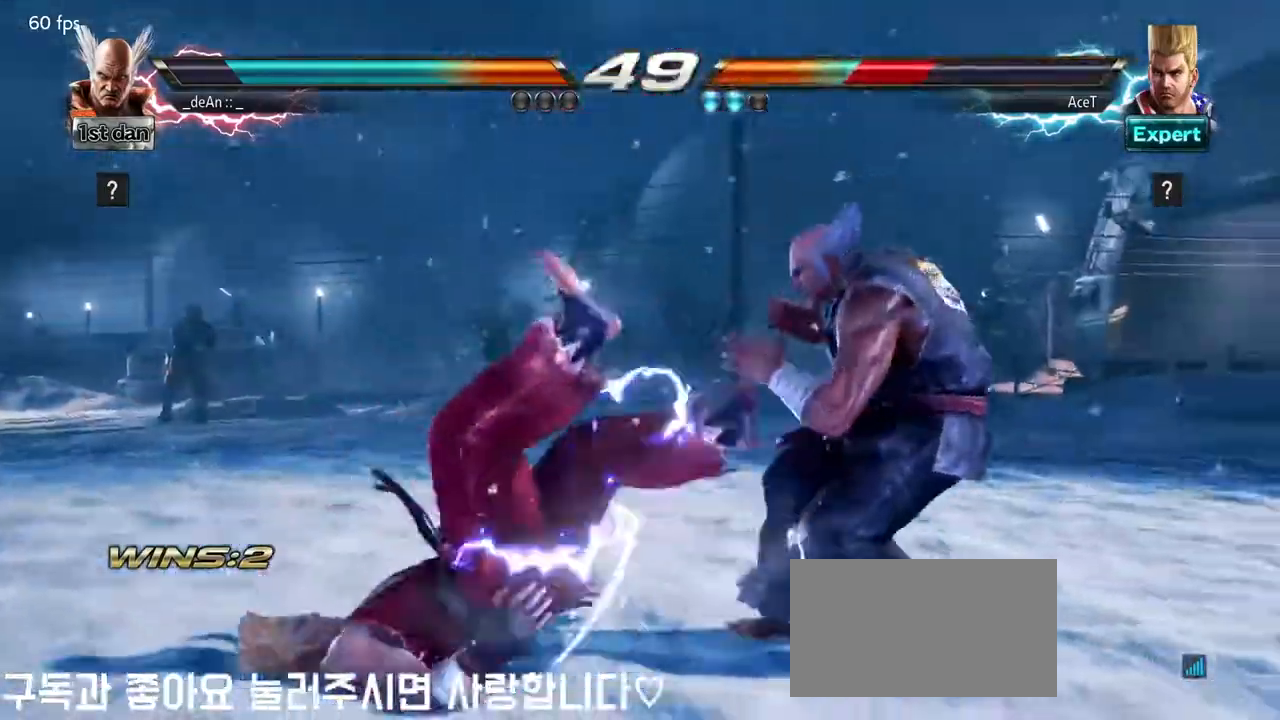
{"buttons": [], "left_stick": "left", "events": [[333, "left_stick", "left"], [400, "left_stick", "center"], [467, "left_stick", "left"]]}
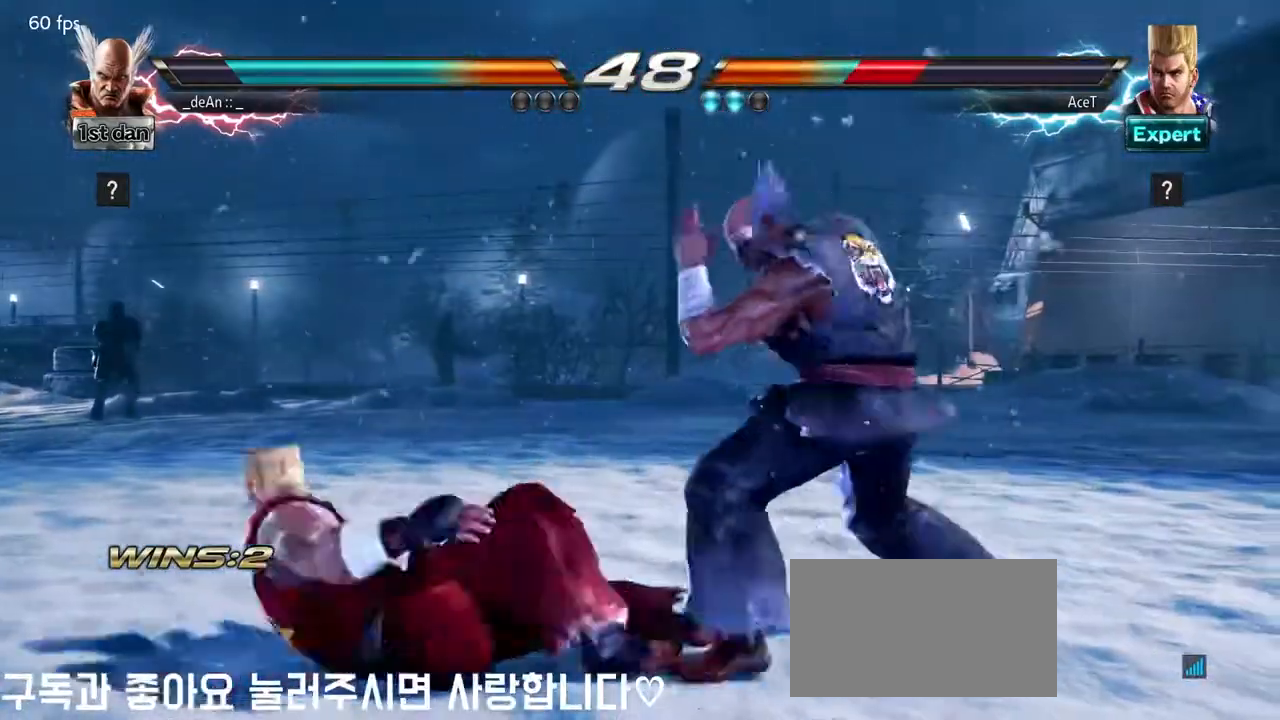
{"buttons": ["CIRCLE"], "left_stick": "center", "events": [[17, "CROSS", "down"], [17, "left_stick", "up-left"], [83, "CIRCLE", "down"], [133, "CROSS", "up"], [367, "CIRCLE", "up"], [367, "left_stick", "center"], [417, "CIRCLE", "down"]]}
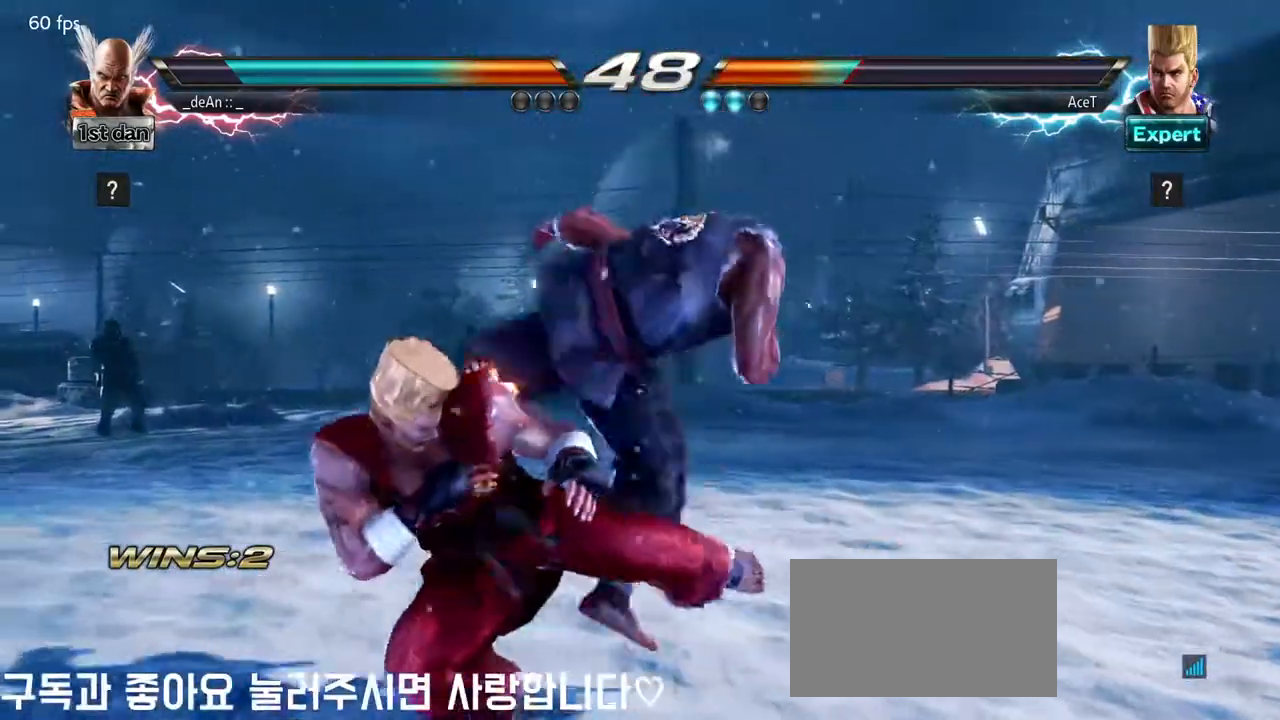
{"buttons": [], "left_stick": "center", "events": [[167, "CIRCLE", "up"], [183, "CIRCLE", "down"], [283, "CIRCLE", "up"], [317, "CIRCLE", "down"], [467, "CIRCLE", "up"]]}
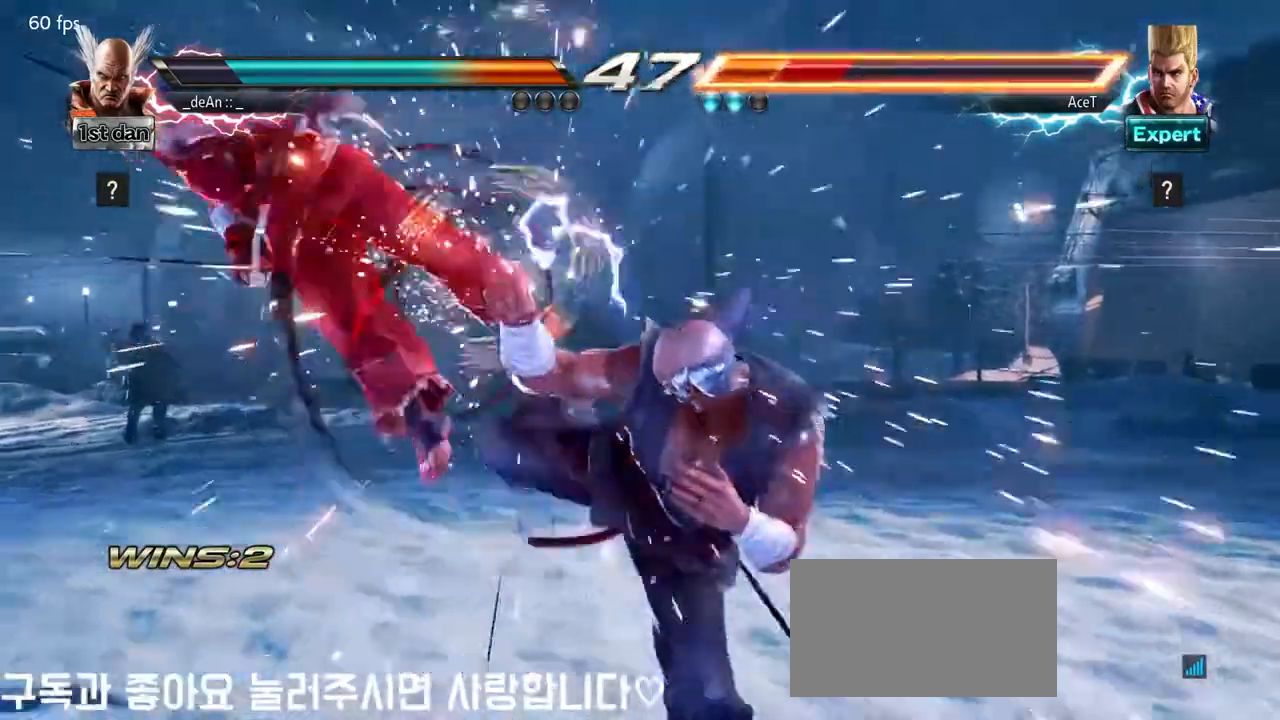
{"buttons": [], "left_stick": "left", "events": [[300, "left_stick", "left"]]}
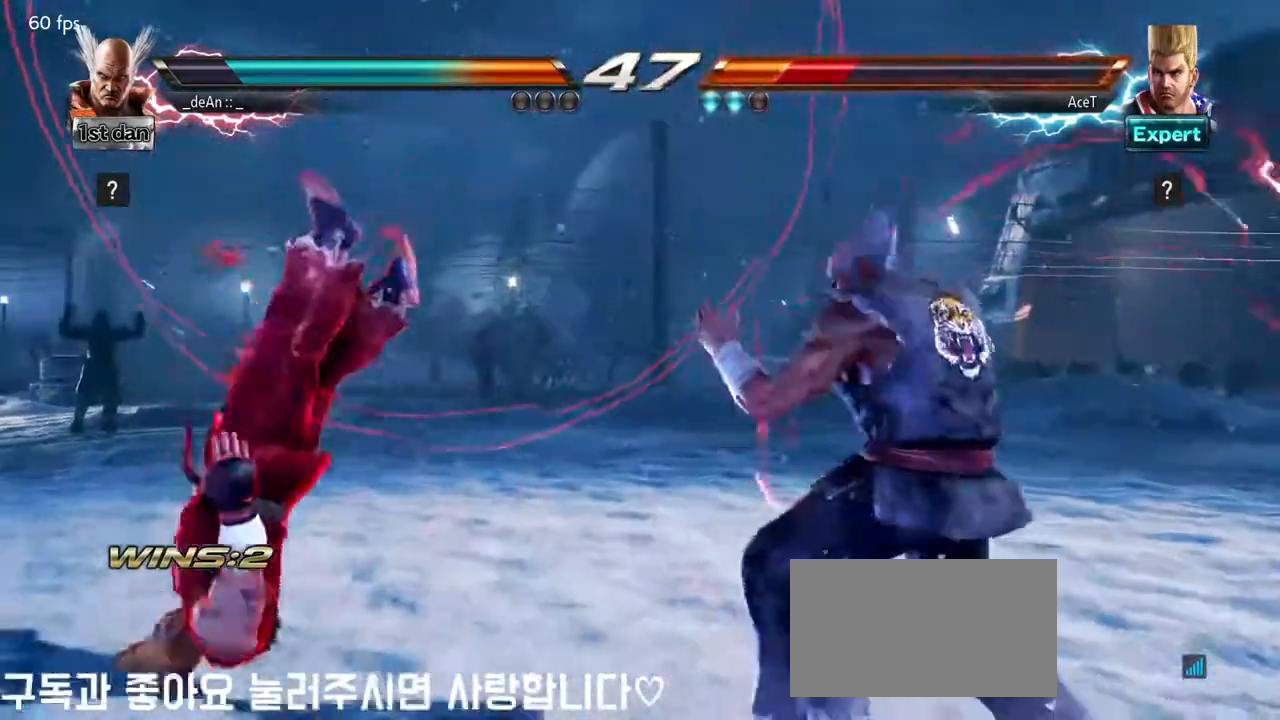
{"buttons": [], "left_stick": "left", "events": [[33, "TRIANGLE", "down"], [183, "TRIANGLE", "up"], [217, "CROSS", "down"], [350, "CROSS", "up"]]}
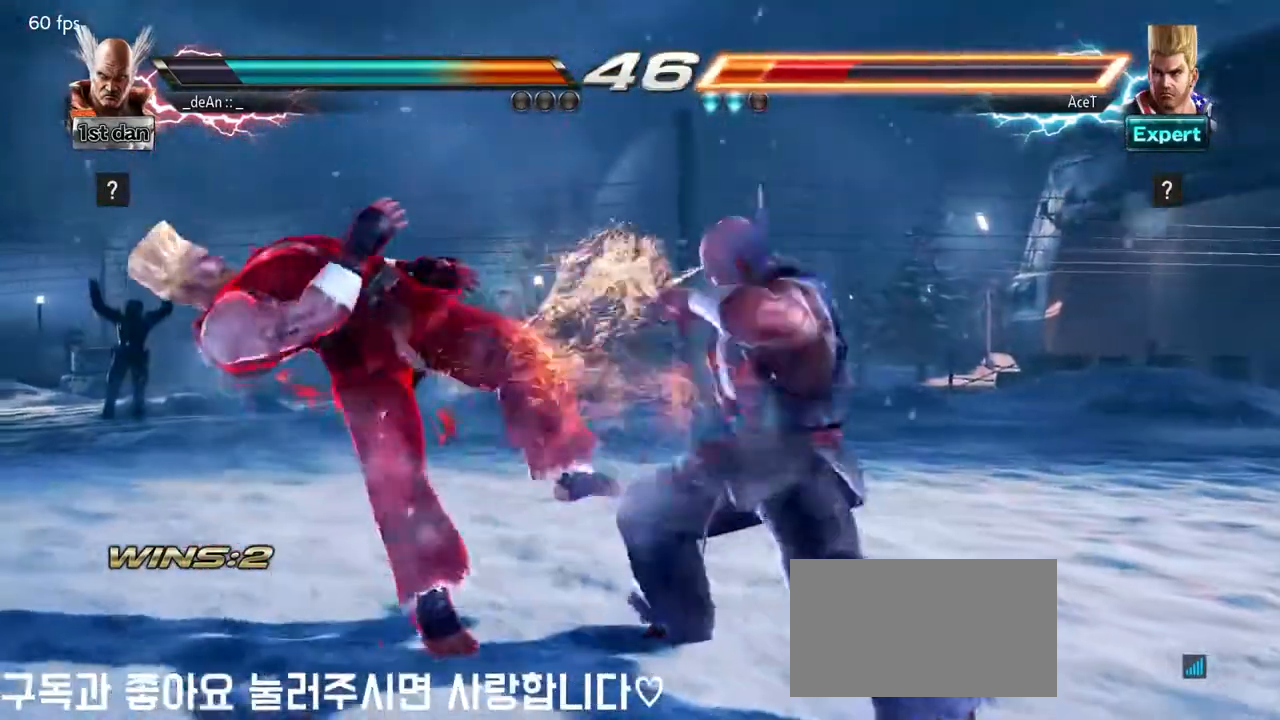
{"buttons": [], "left_stick": "center", "events": [[50, "left_stick", "center"]]}
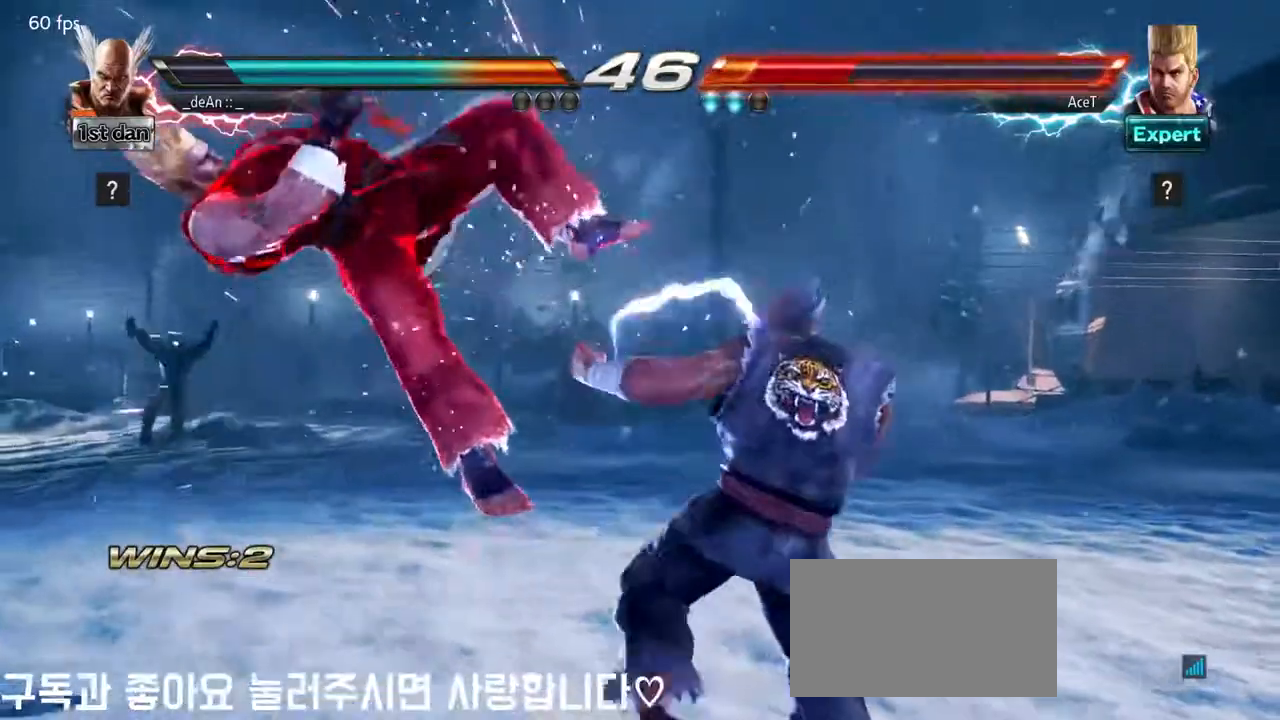
{"buttons": [], "left_stick": "left", "events": [[17, "left_stick", "left"], [133, "TRIANGLE", "down"], [300, "TRIANGLE", "up"], [333, "CROSS", "down"], [450, "CROSS", "up"]]}
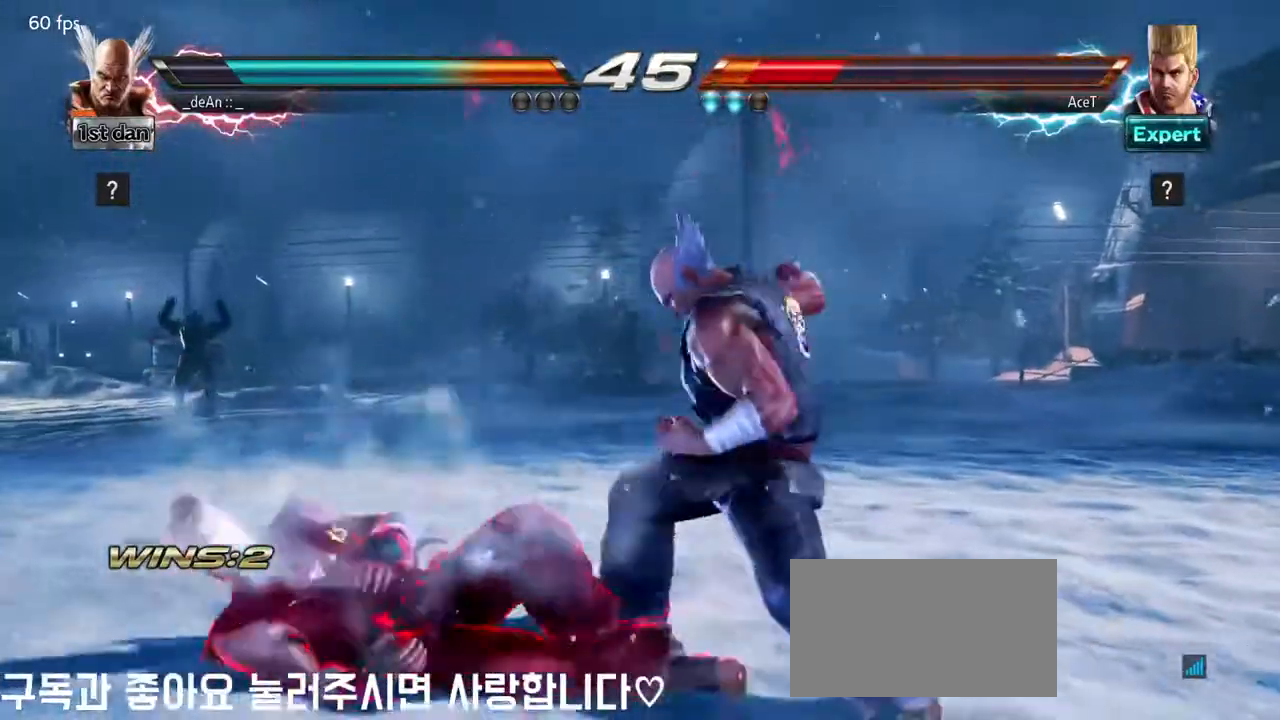
{"buttons": [], "left_stick": "center", "events": [[67, "CROSS", "down"], [167, "CROSS", "up"], [233, "CROSS", "down"], [267, "left_stick", "center"], [400, "CROSS", "up"]]}
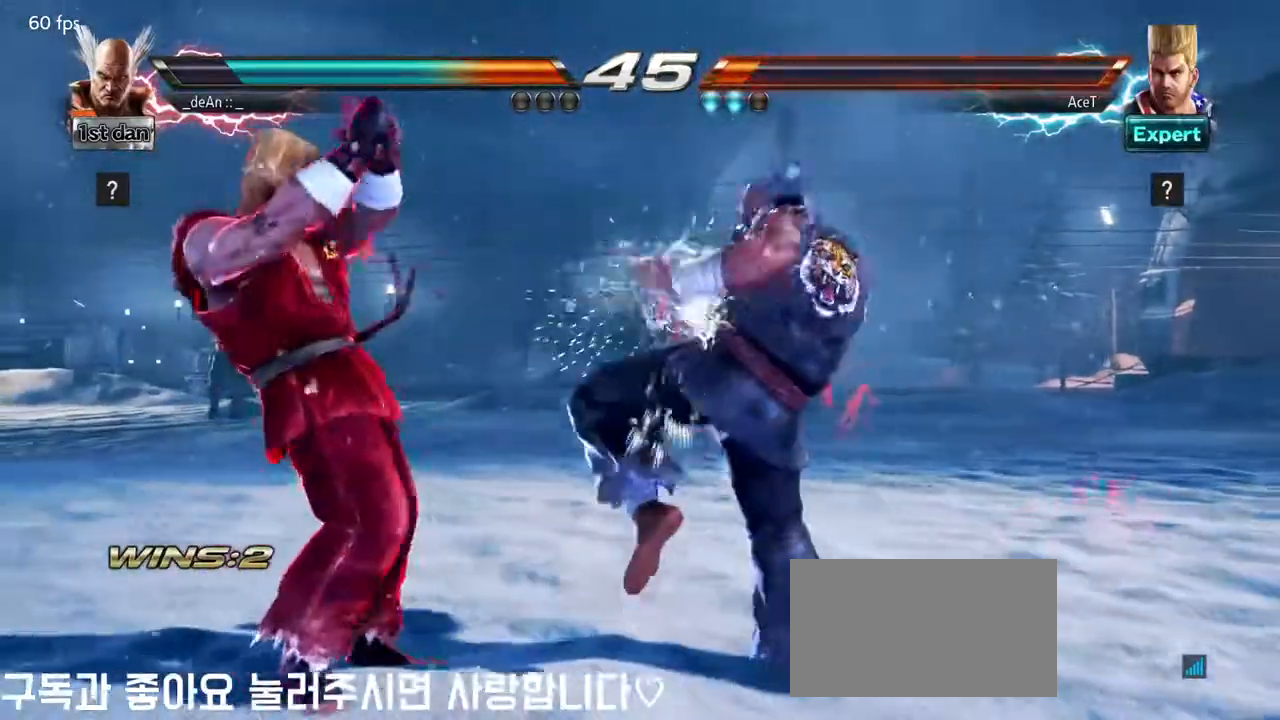
{"buttons": [], "left_stick": "right", "events": [[133, "left_stick", "right"]]}
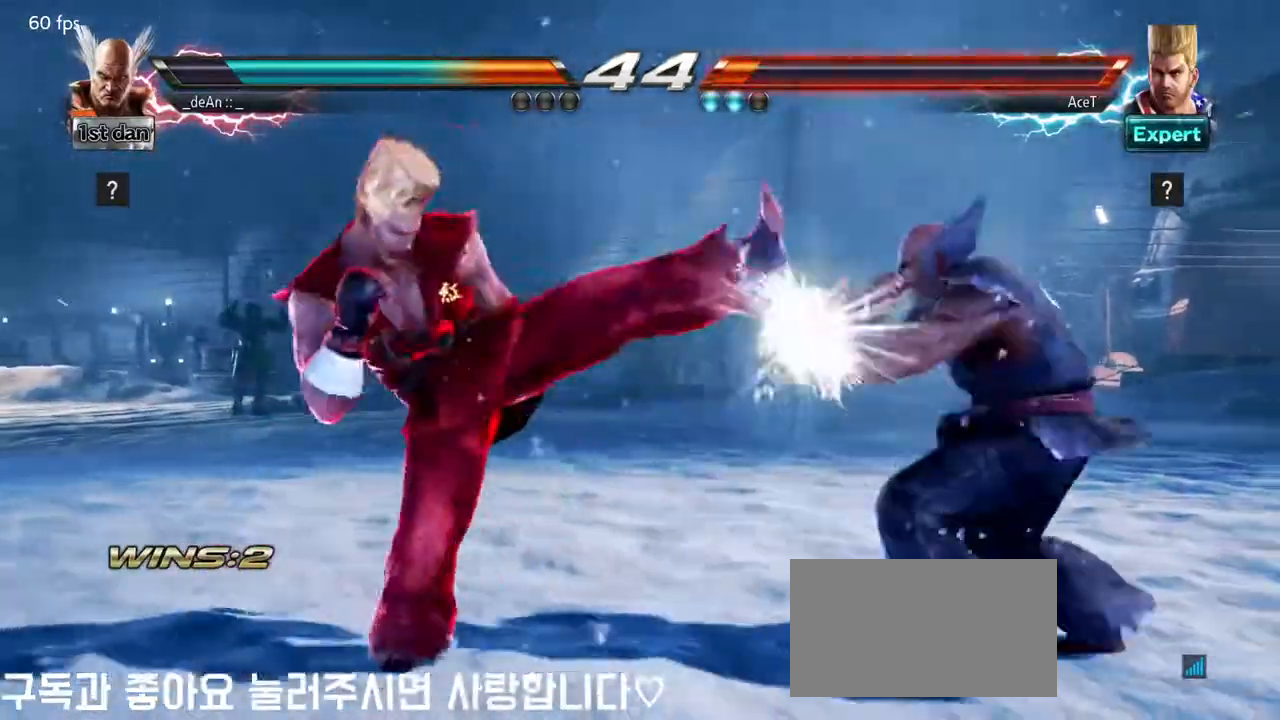
{"buttons": [], "left_stick": "right", "events": []}
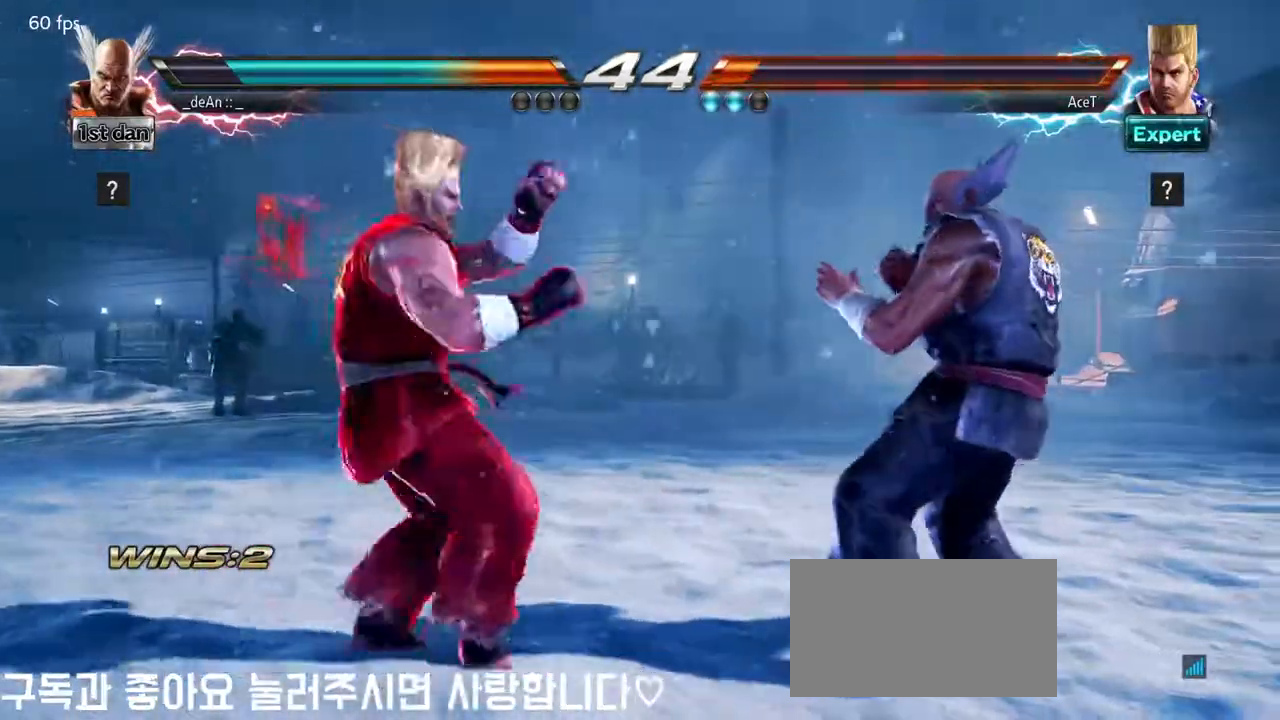
{"buttons": [], "left_stick": "center", "events": [[33, "TRIANGLE", "down"], [33, "left_stick", "down-right"], [167, "TRIANGLE", "up"], [217, "left_stick", "center"]]}
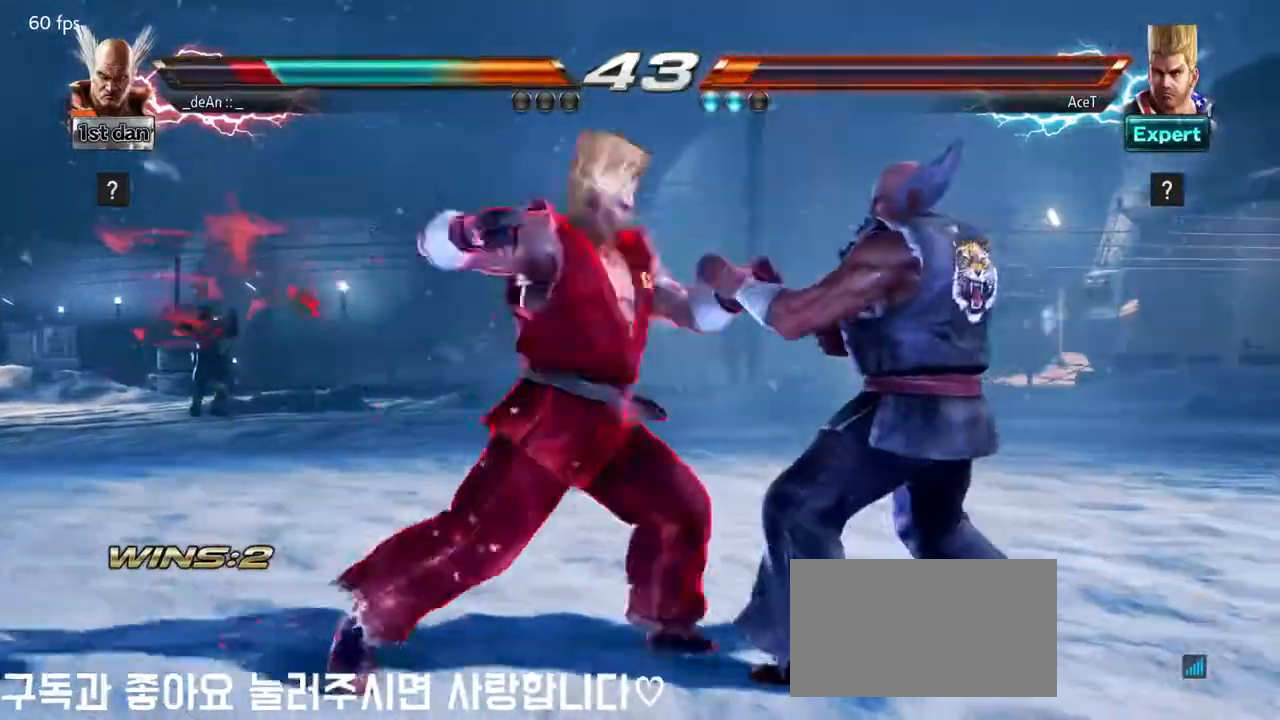
{"buttons": [], "left_stick": "right", "events": [[67, "left_stick", "right"]]}
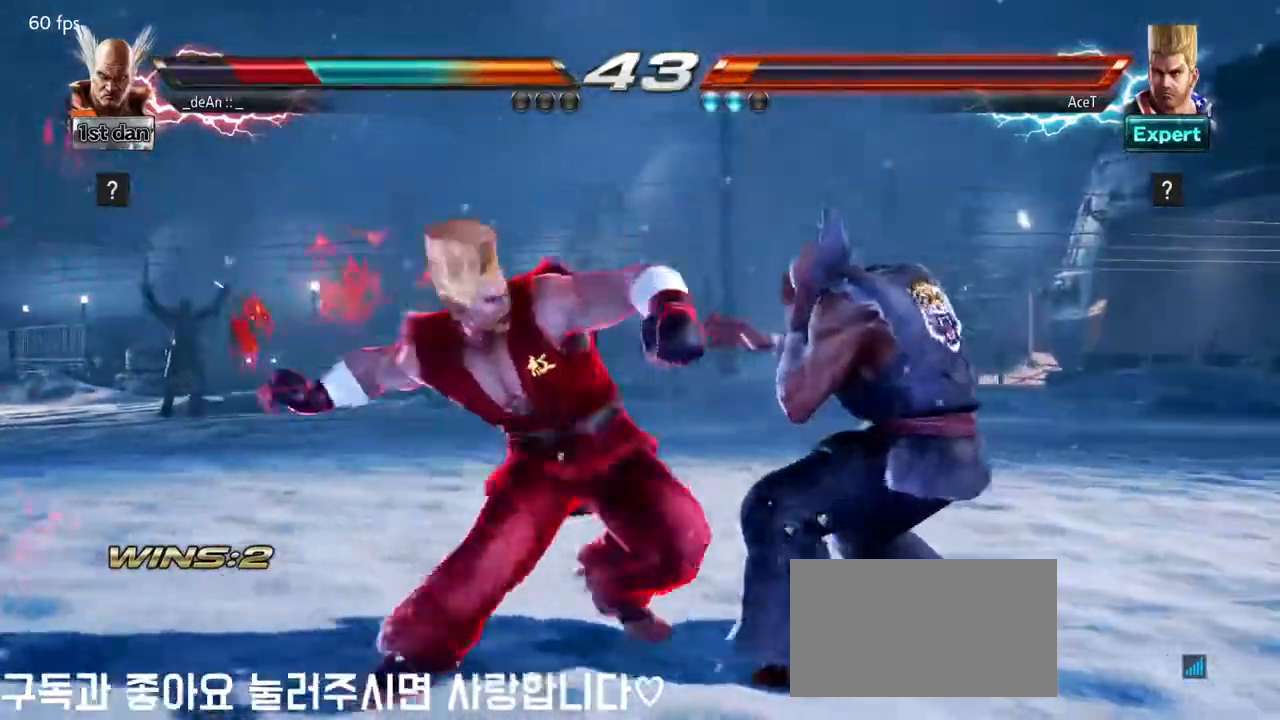
{"buttons": ["SQUARE"], "left_stick": "center", "events": [[383, "left_stick", "center"], [467, "SQUARE", "down"]]}
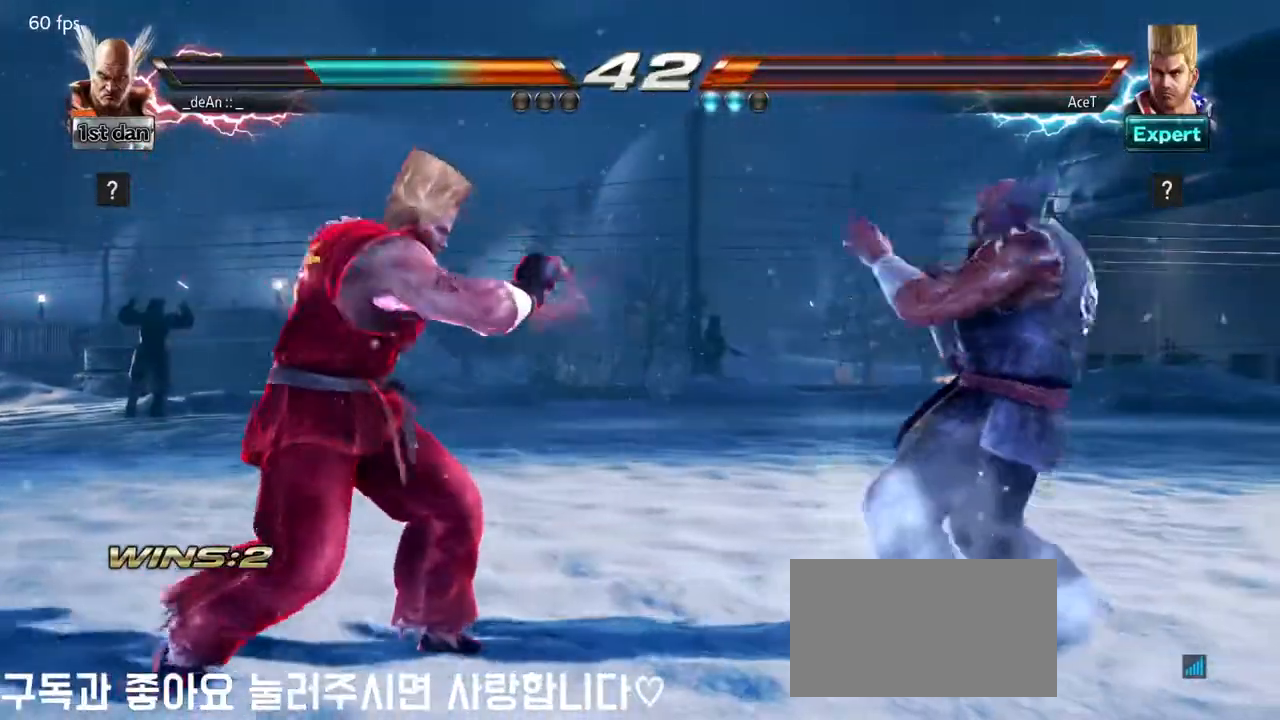
{"buttons": [], "left_stick": "center", "events": [[83, "TRIANGLE", "down"], [167, "SQUARE", "up"], [183, "TRIANGLE", "up"]]}
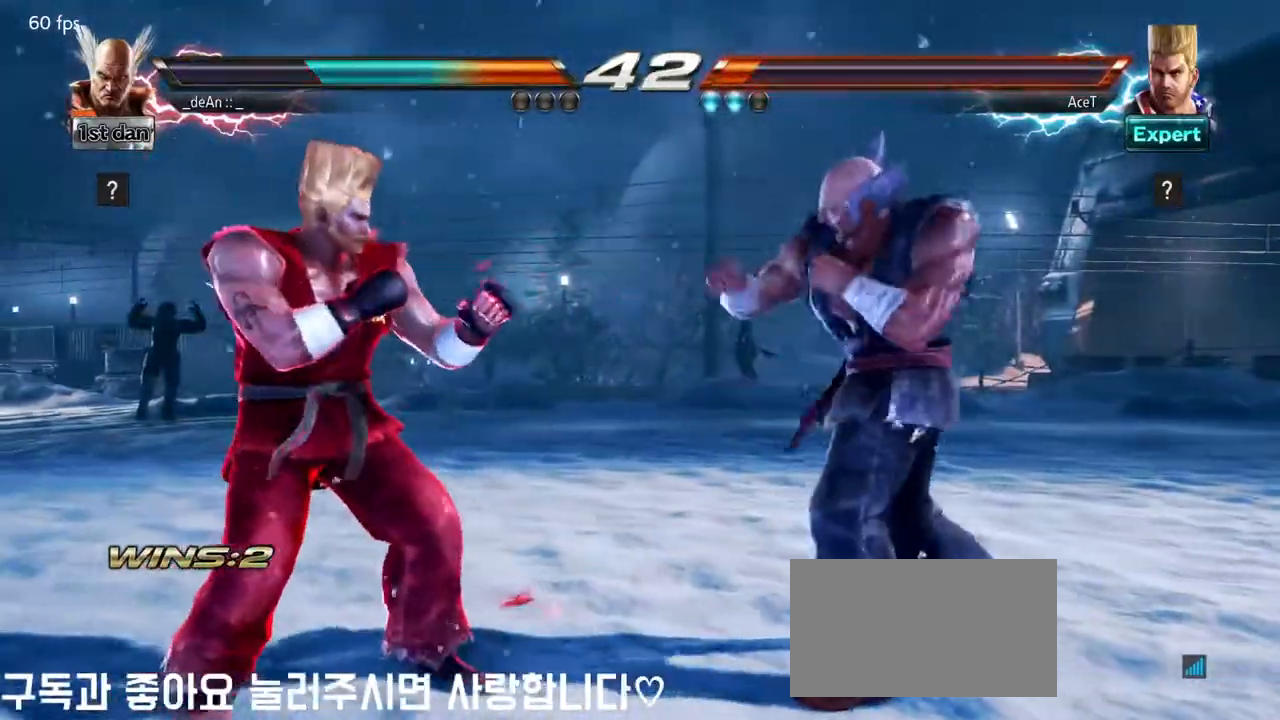
{"buttons": [], "left_stick": "center", "events": [[117, "SQUARE", "down"], [133, "TRIANGLE", "down"], [200, "SQUARE", "up"], [217, "TRIANGLE", "up"]]}
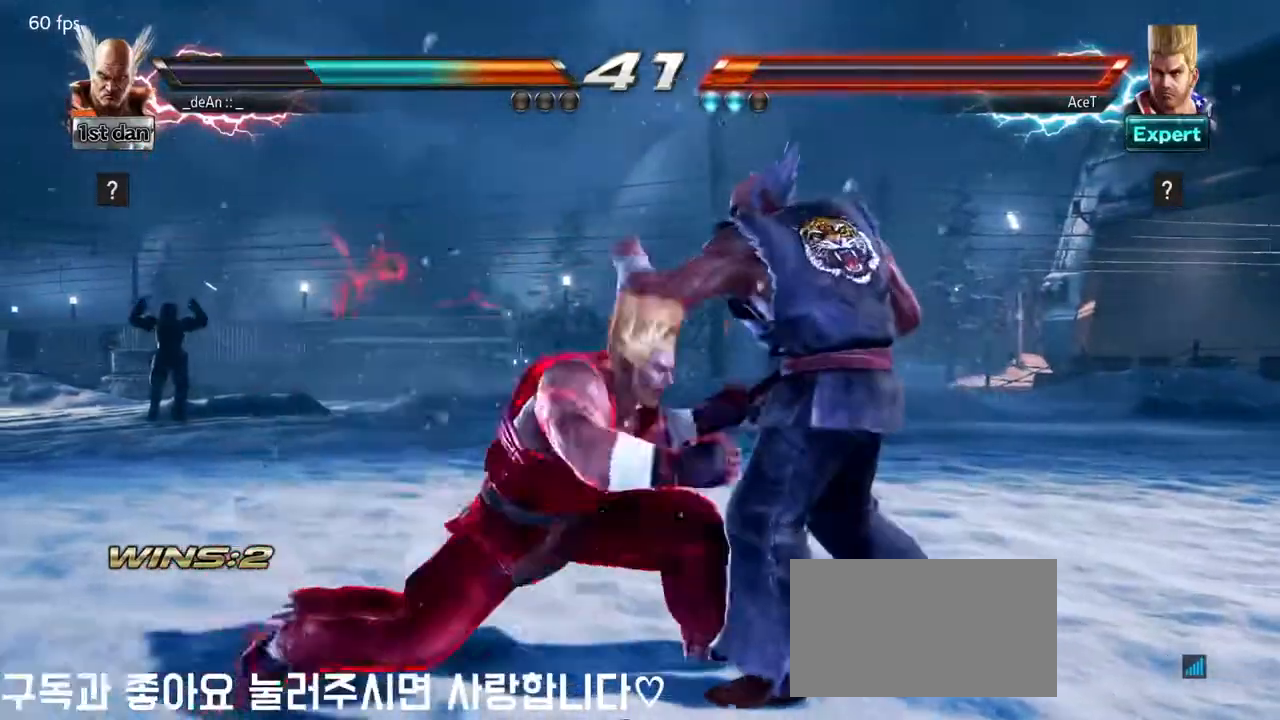
{"buttons": [], "left_stick": "right", "events": [[133, "left_stick", "right"]]}
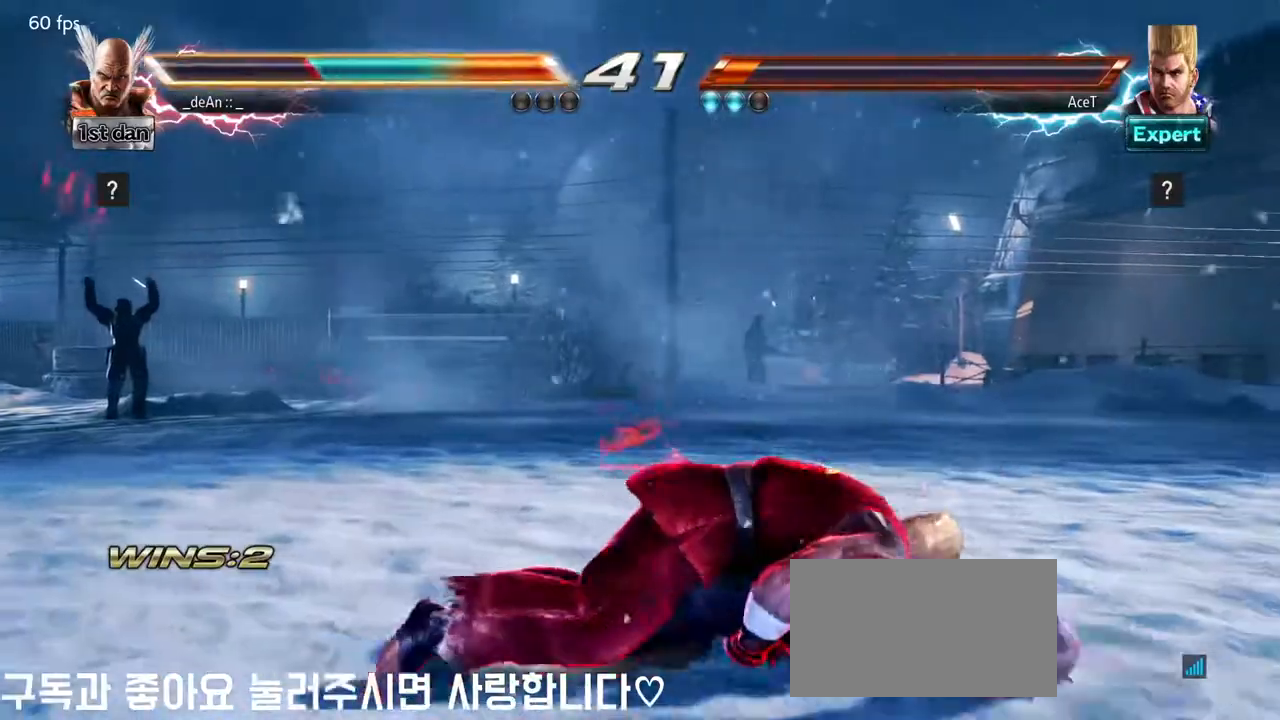
{"buttons": ["SQUARE"], "left_stick": "center", "events": [[200, "left_stick", "center"], [433, "SQUARE", "down"]]}
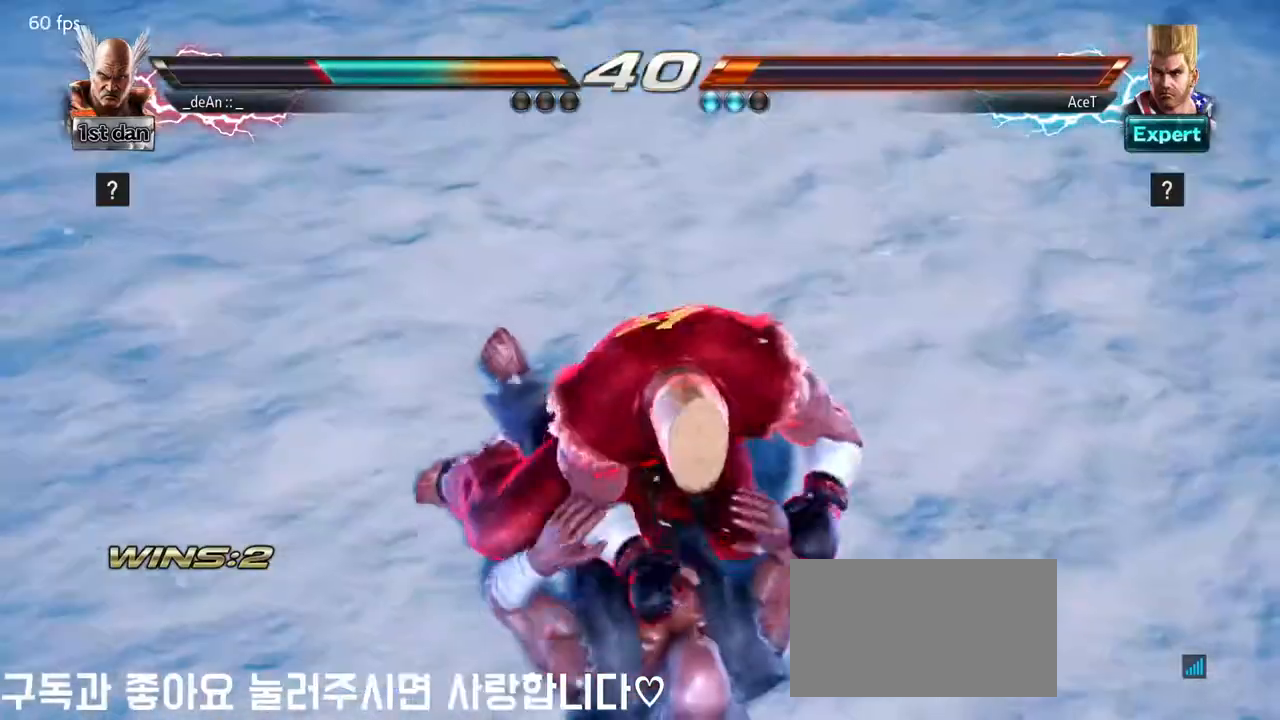
{"buttons": ["SQUARE"], "left_stick": "center", "events": [[67, "SQUARE", "up"], [117, "SQUARE", "down"], [200, "SQUARE", "up"], [267, "SQUARE", "down"], [367, "SQUARE", "up"], [433, "SQUARE", "down"]]}
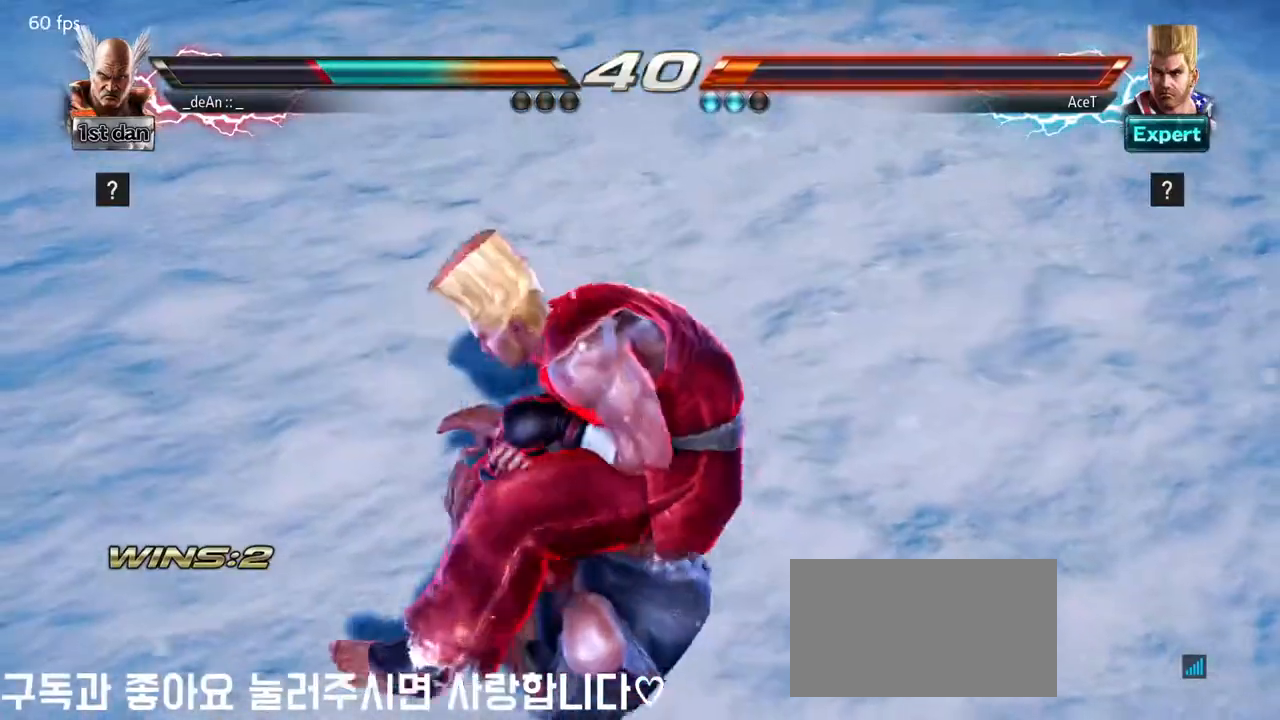
{"buttons": [], "left_stick": "center", "events": [[17, "SQUARE", "up"], [83, "SQUARE", "down"], [183, "SQUARE", "up"], [250, "SQUARE", "down"], [350, "SQUARE", "up"]]}
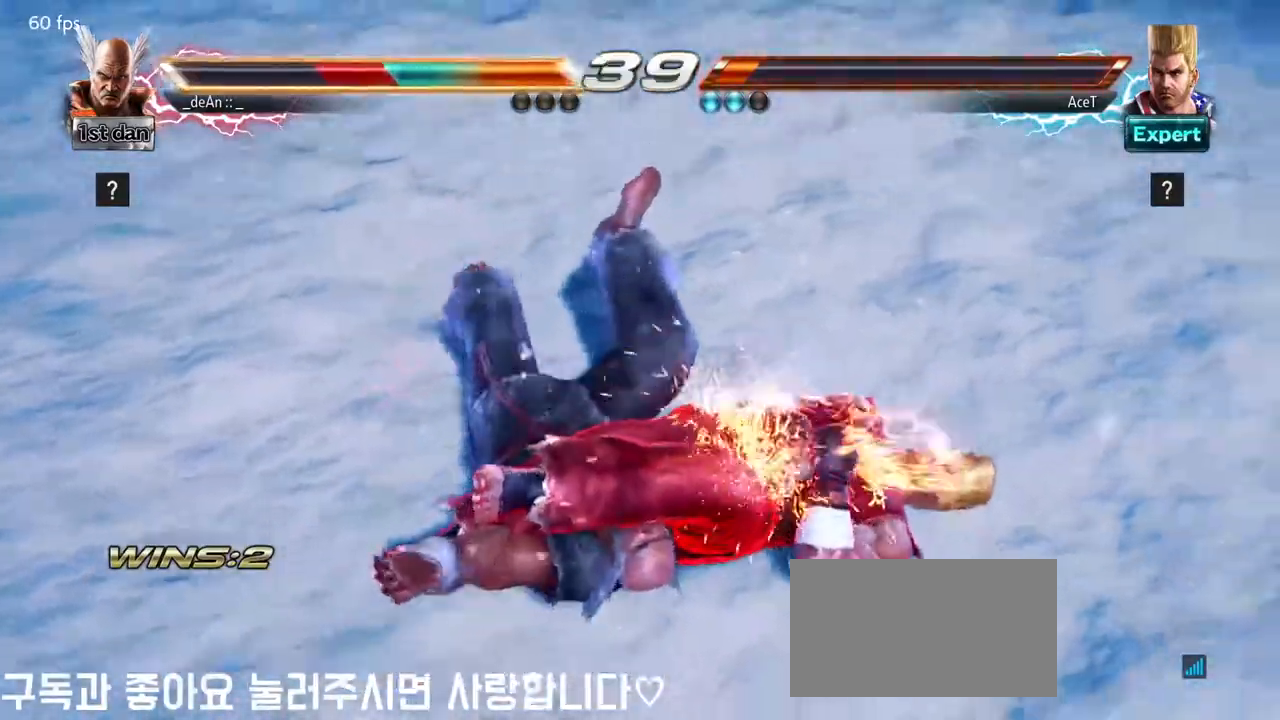
{"buttons": [], "left_stick": "center", "events": []}
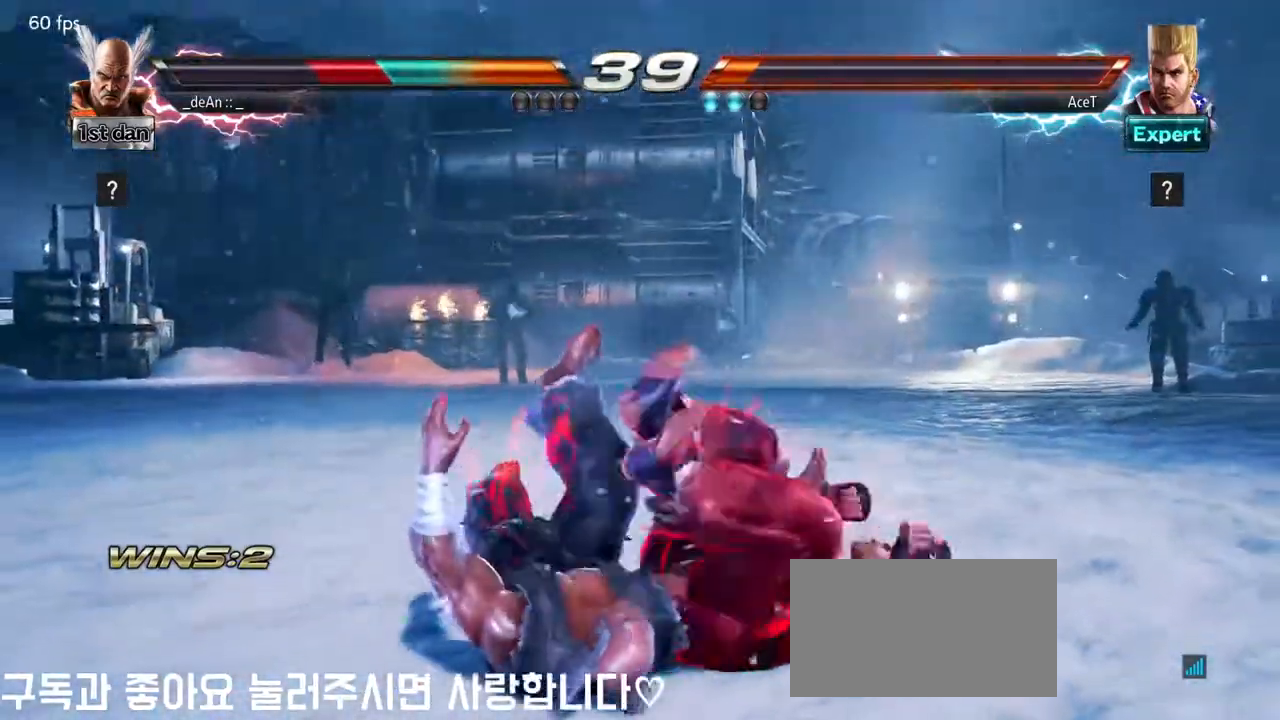
{"buttons": [], "left_stick": "center", "events": []}
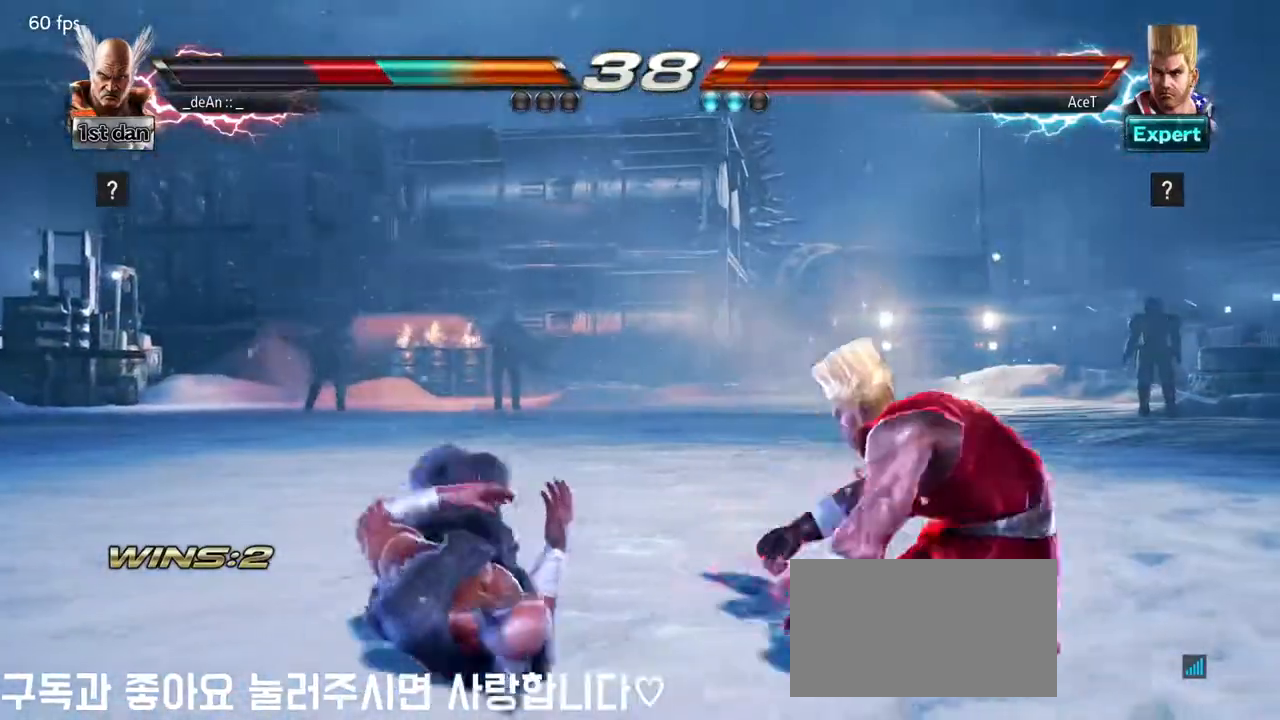
{"buttons": [], "left_stick": "center", "events": []}
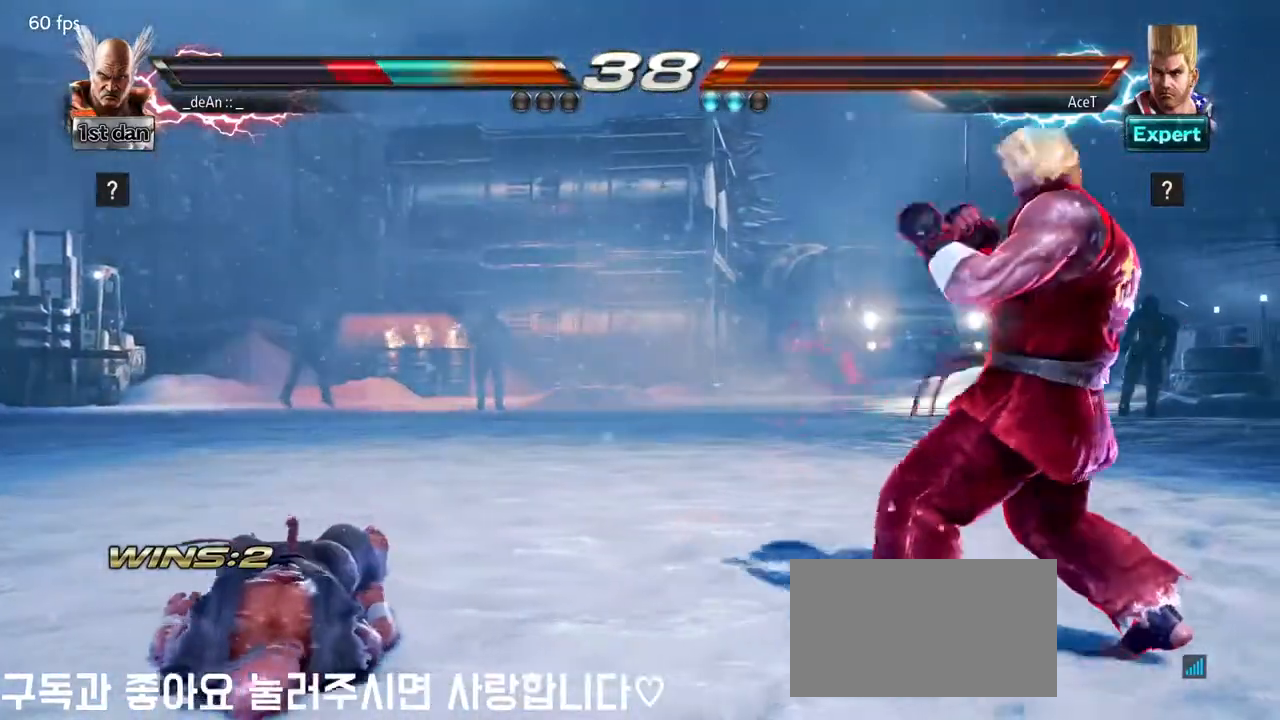
{"buttons": [], "left_stick": "center", "events": [[33, "CIRCLE", "down"], [83, "CIRCLE", "up"]]}
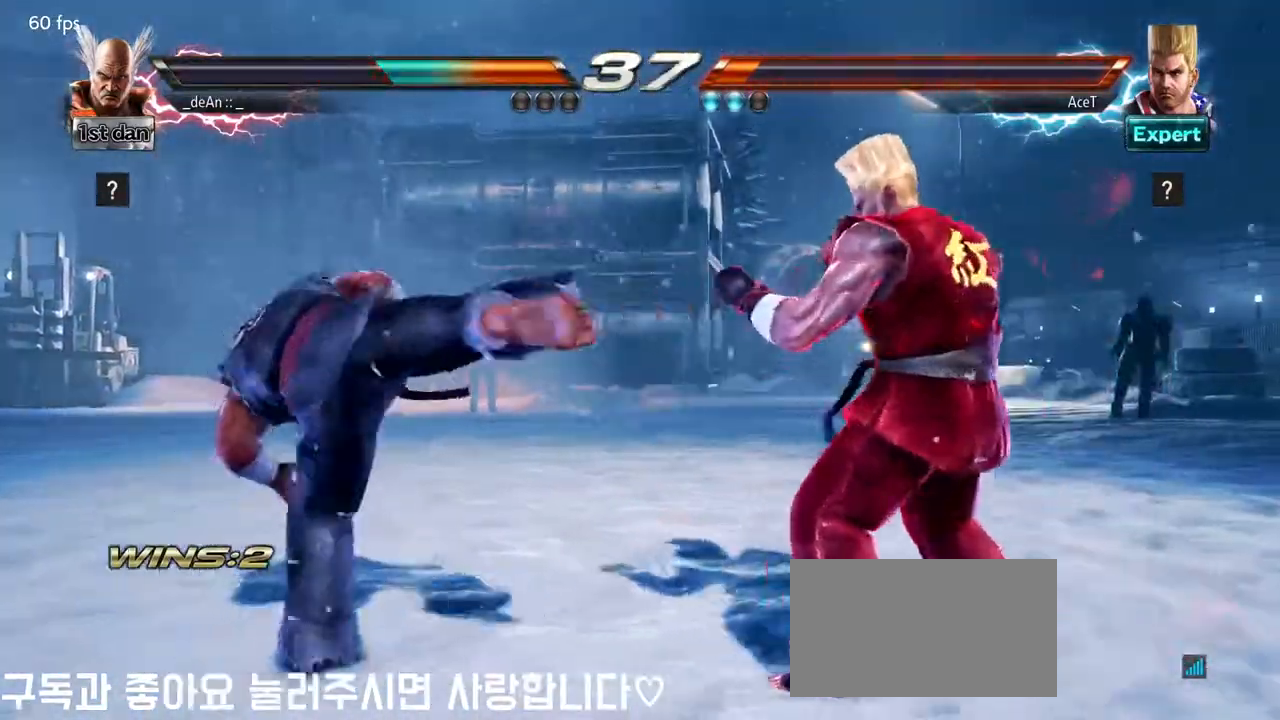
{"buttons": [], "left_stick": "left", "events": [[183, "left_stick", "left"], [383, "left_stick", "center"], [450, "left_stick", "left"]]}
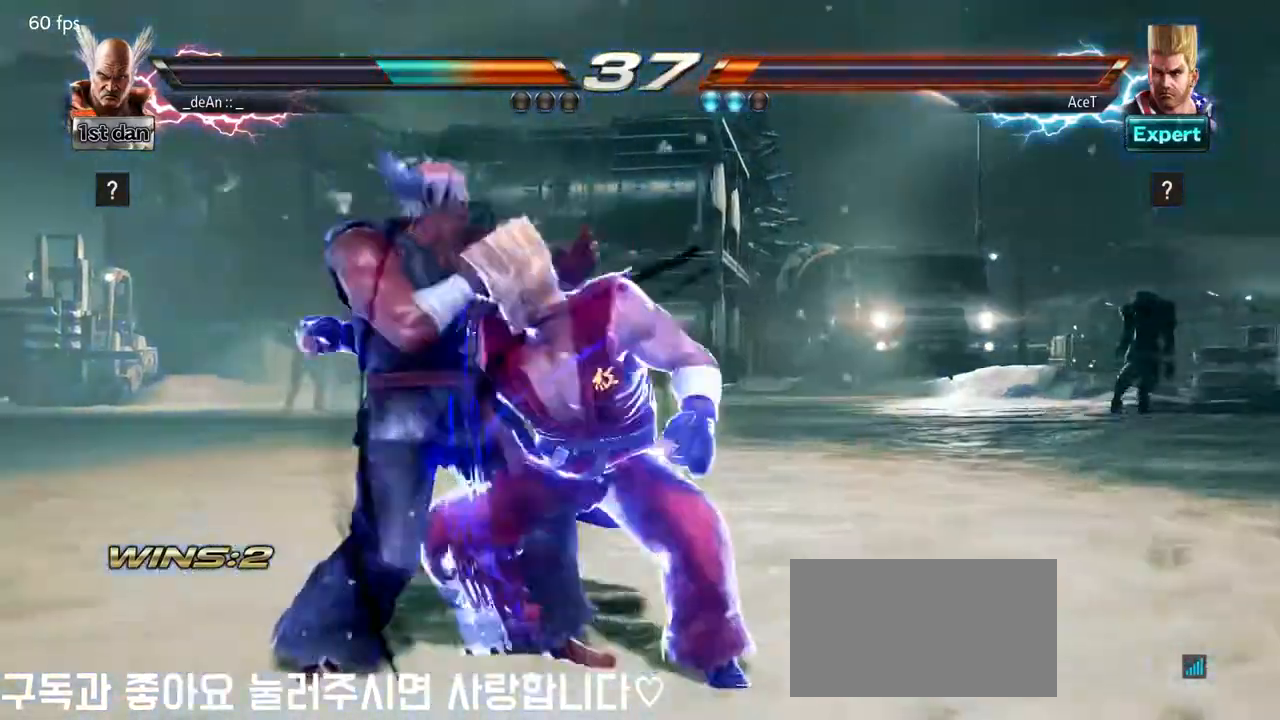
{"buttons": [], "left_stick": "left", "events": []}